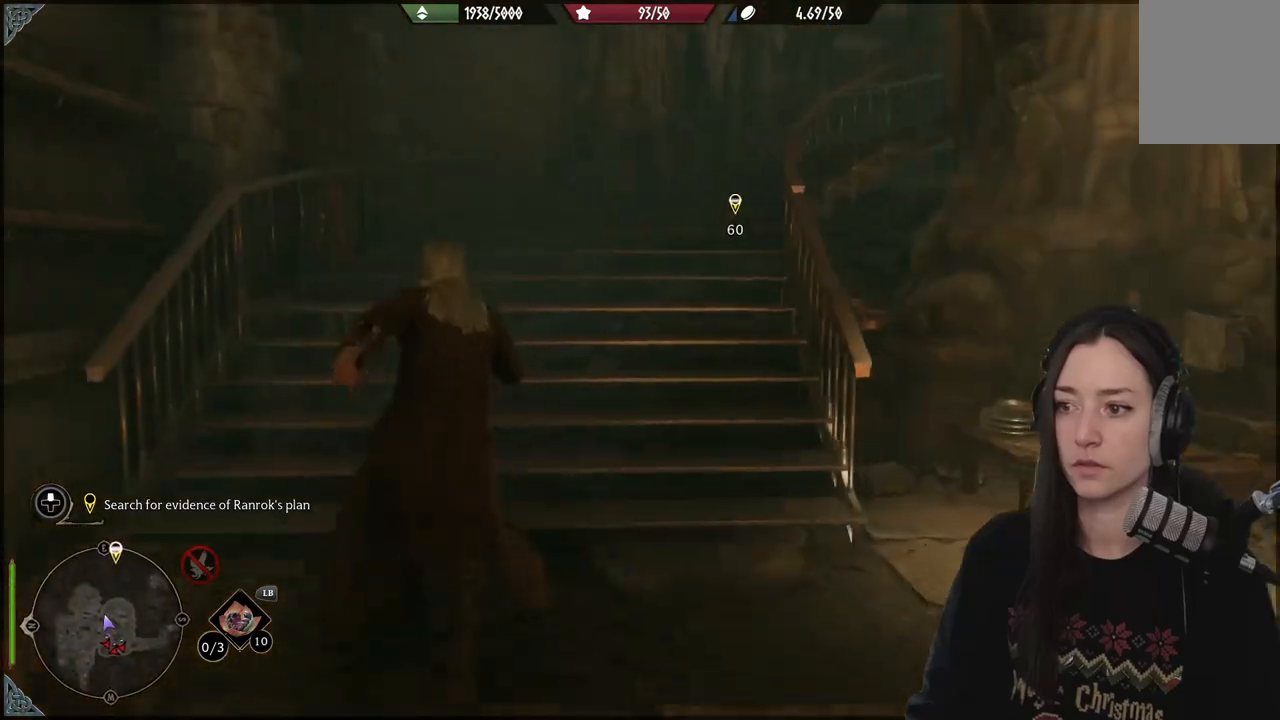
Gameplay with a controller (Xbox layout); each line is a JSON object with the inputs held at the frame after it. "events" lists button and stick changes between this image and that frame as [ms after this image, input, new state], when the widget could be followed in between. Not read: L3.
{"buttons": [], "left_stick": "up-left", "right_stick": "right", "events": []}
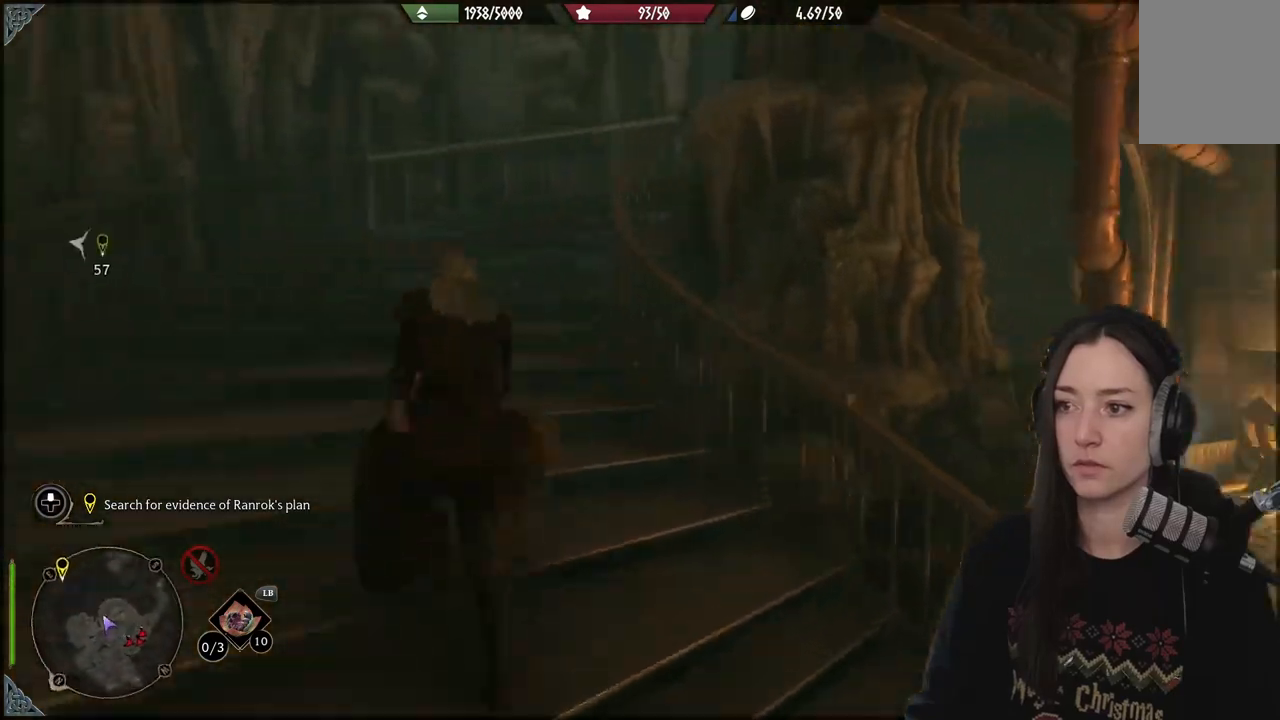
{"buttons": [], "left_stick": "up-left", "right_stick": "right", "events": []}
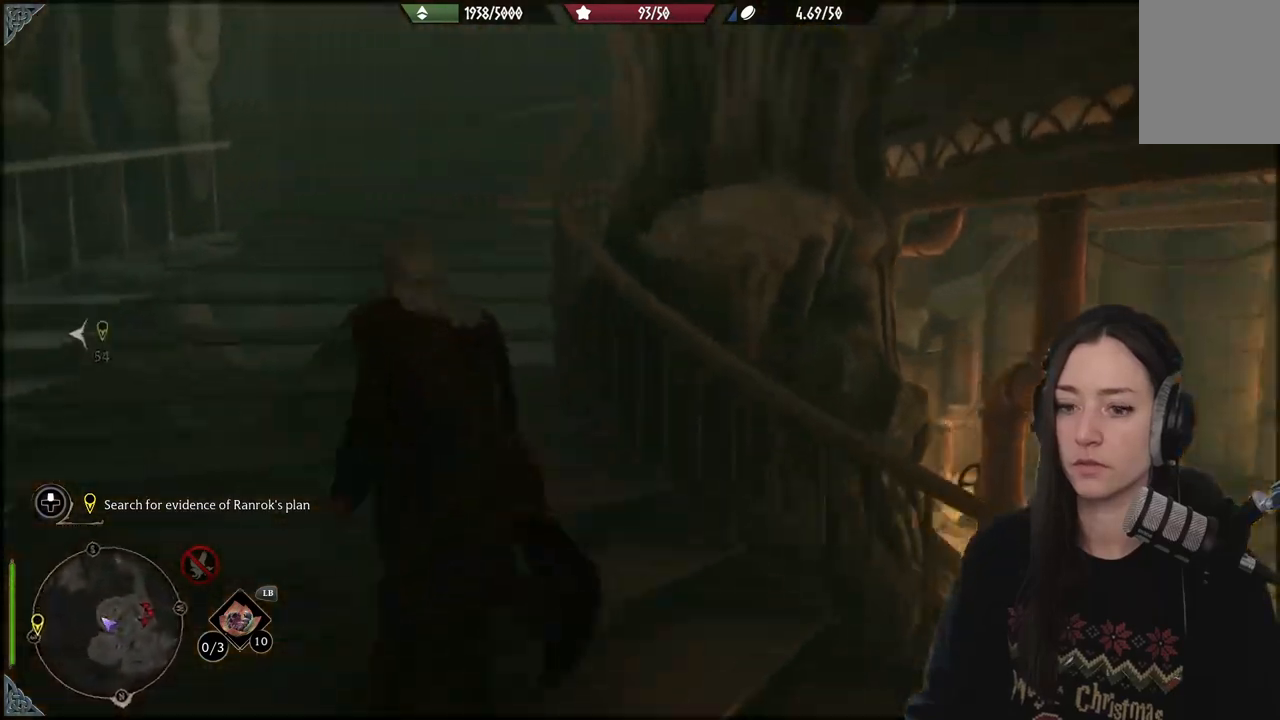
{"buttons": [], "left_stick": "up-left", "right_stick": "right", "events": []}
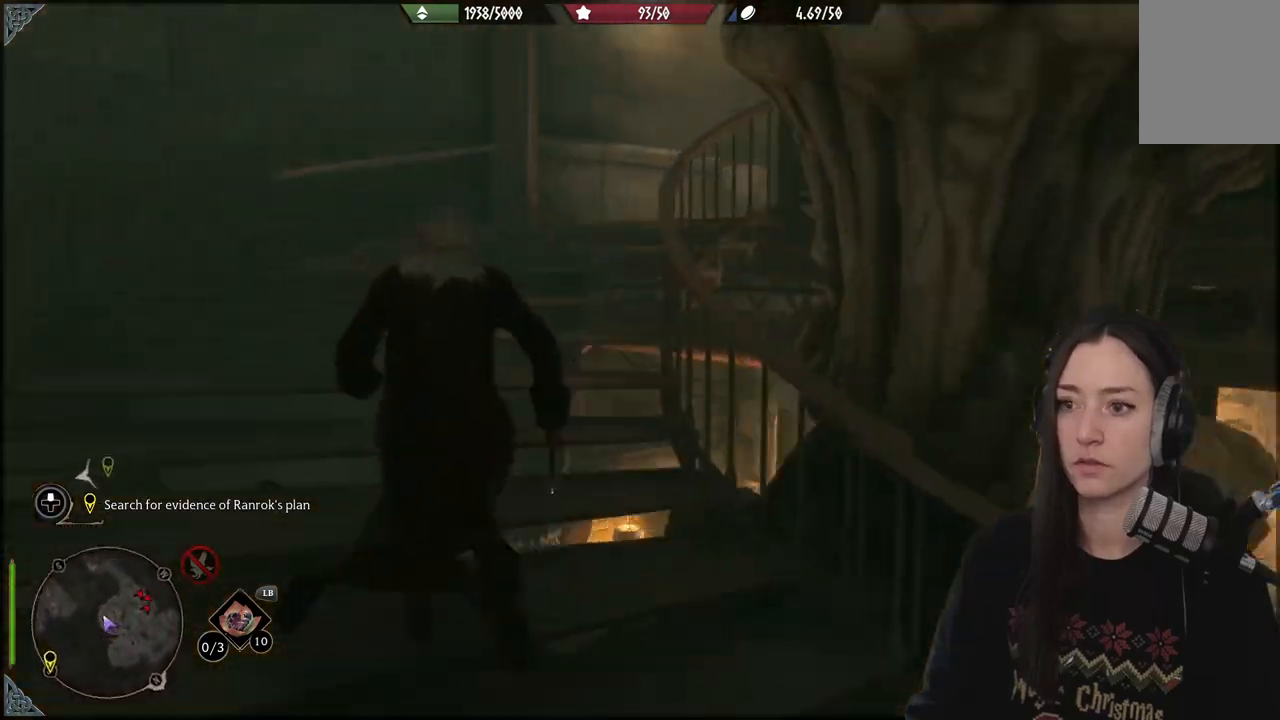
{"buttons": [], "left_stick": "up", "right_stick": "right", "events": [[417, "left_stick", "up"]]}
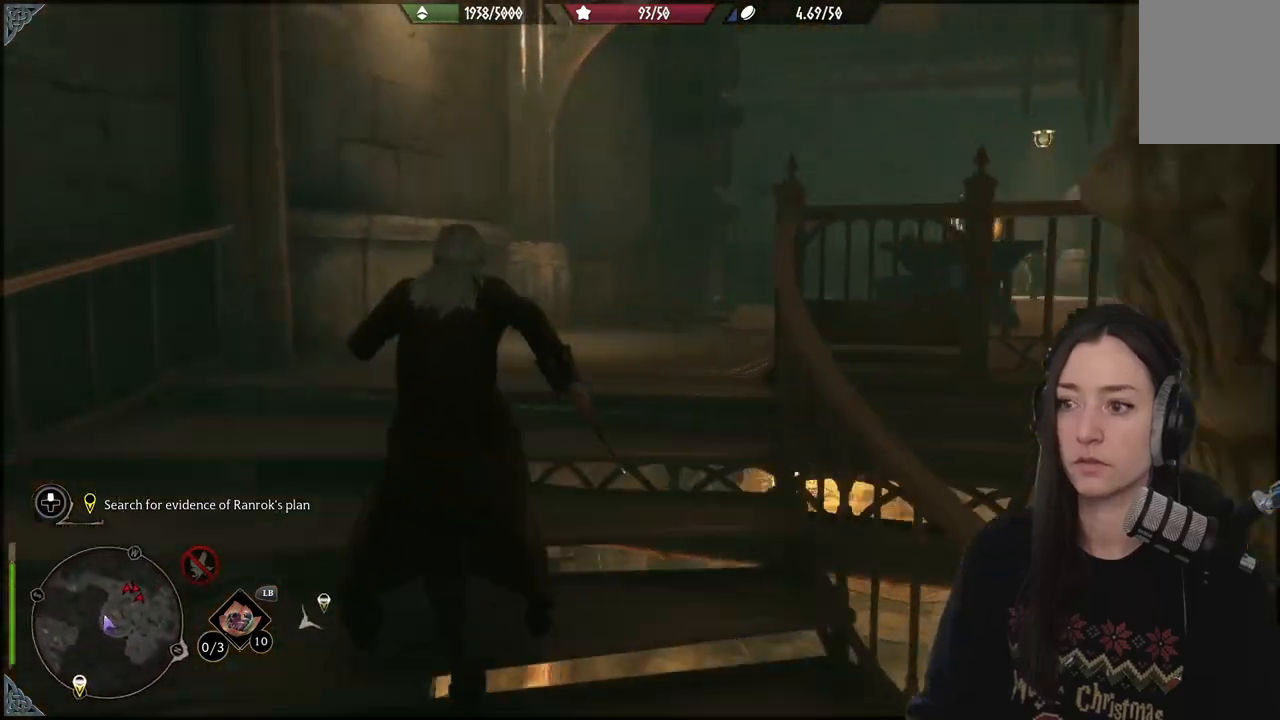
{"buttons": [], "left_stick": "up-right", "right_stick": "right", "events": [[467, "left_stick", "up-right"]]}
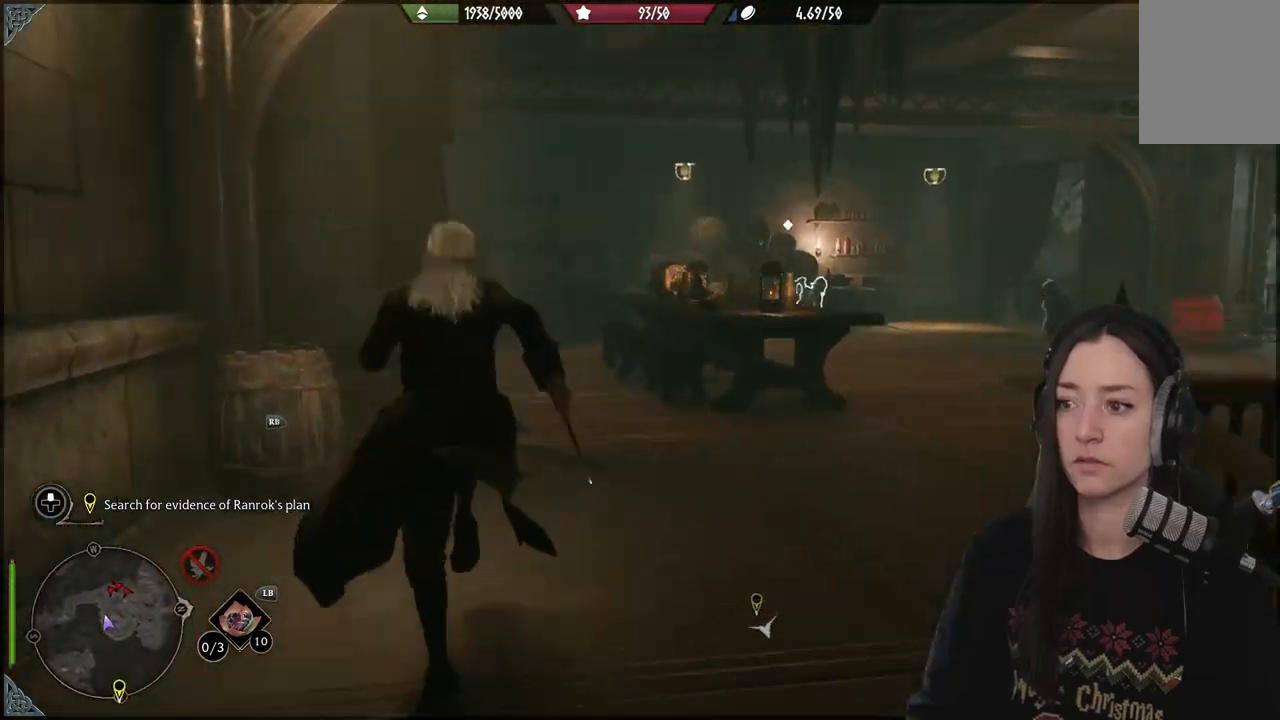
{"buttons": [], "left_stick": "up-right", "right_stick": "down", "events": [[100, "right_stick", "center"], [450, "right_stick", "down"]]}
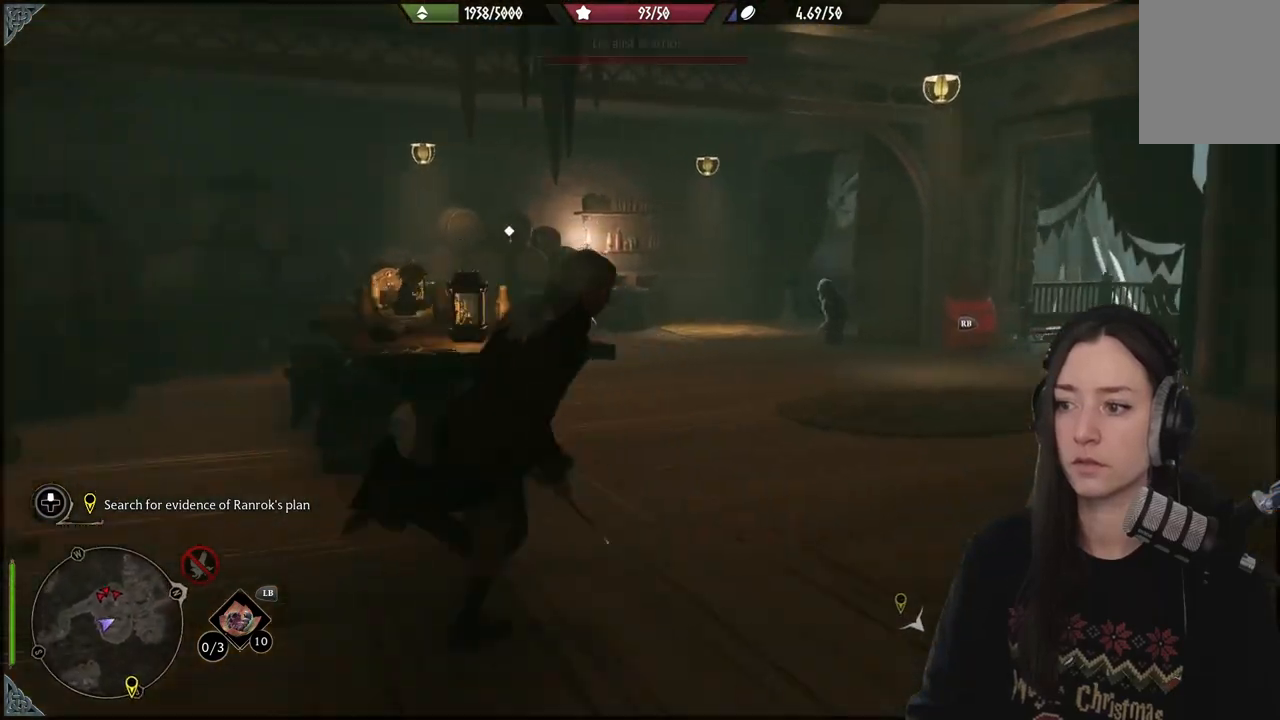
{"buttons": ["R1"], "left_stick": "center", "right_stick": "up", "events": [[133, "left_stick", "up"], [217, "right_stick", "down-left"], [350, "left_stick", "center"], [417, "right_stick", "center"], [467, "R1", "down"], [500, "right_stick", "up"]]}
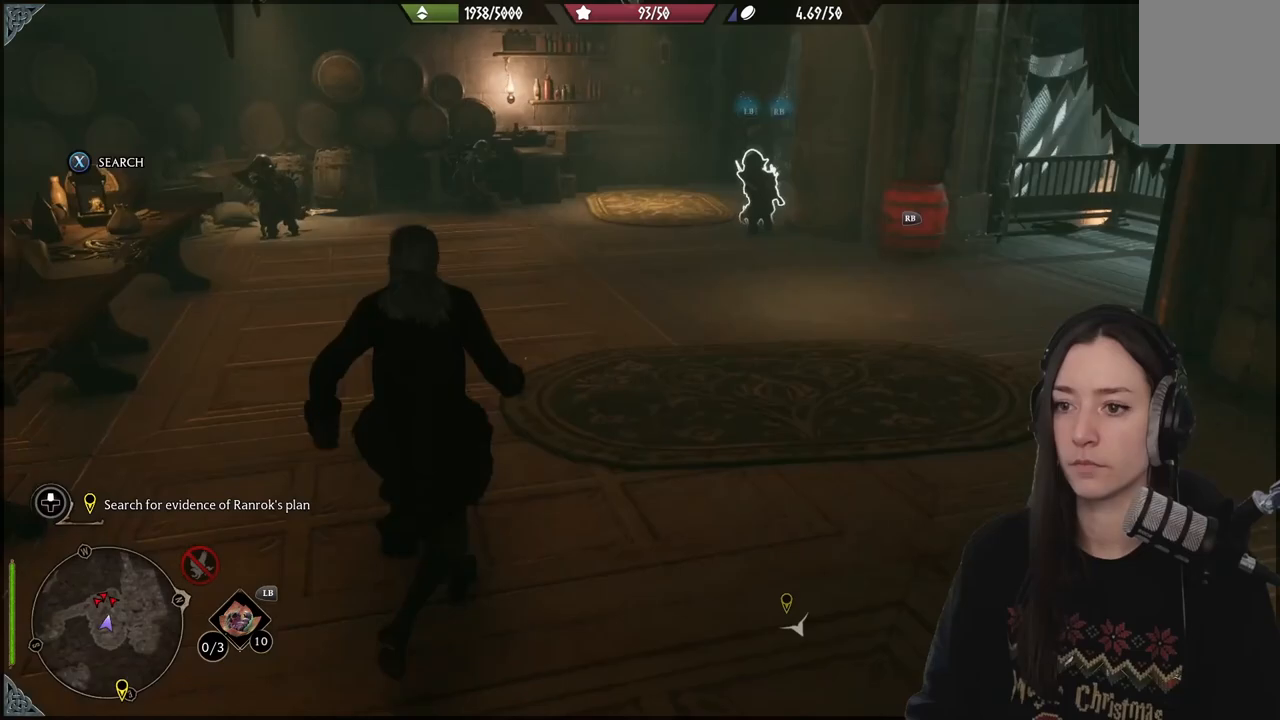
{"buttons": [], "left_stick": "center", "right_stick": "up-left", "events": [[33, "R1", "up"], [50, "right_stick", "center"], [150, "R1", "down"], [183, "right_stick", "up"], [267, "R1", "up"], [450, "right_stick", "up-left"]]}
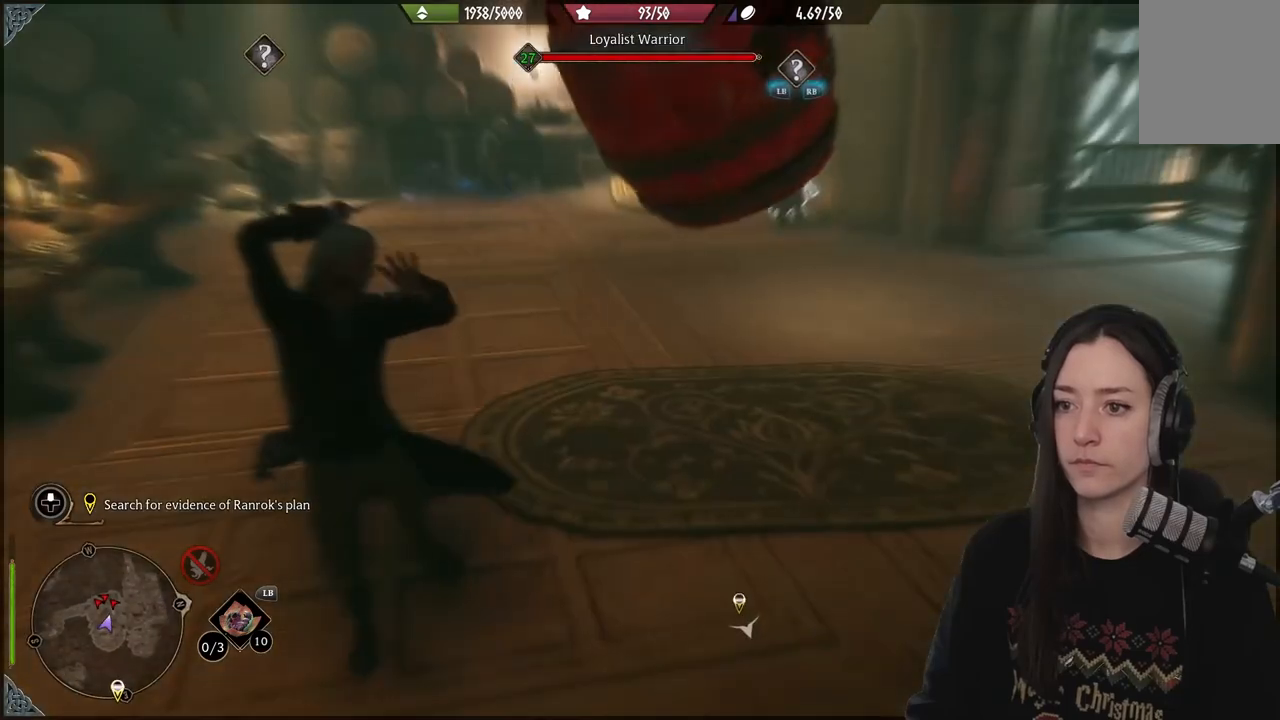
{"buttons": [], "left_stick": "center", "right_stick": "up-left", "events": []}
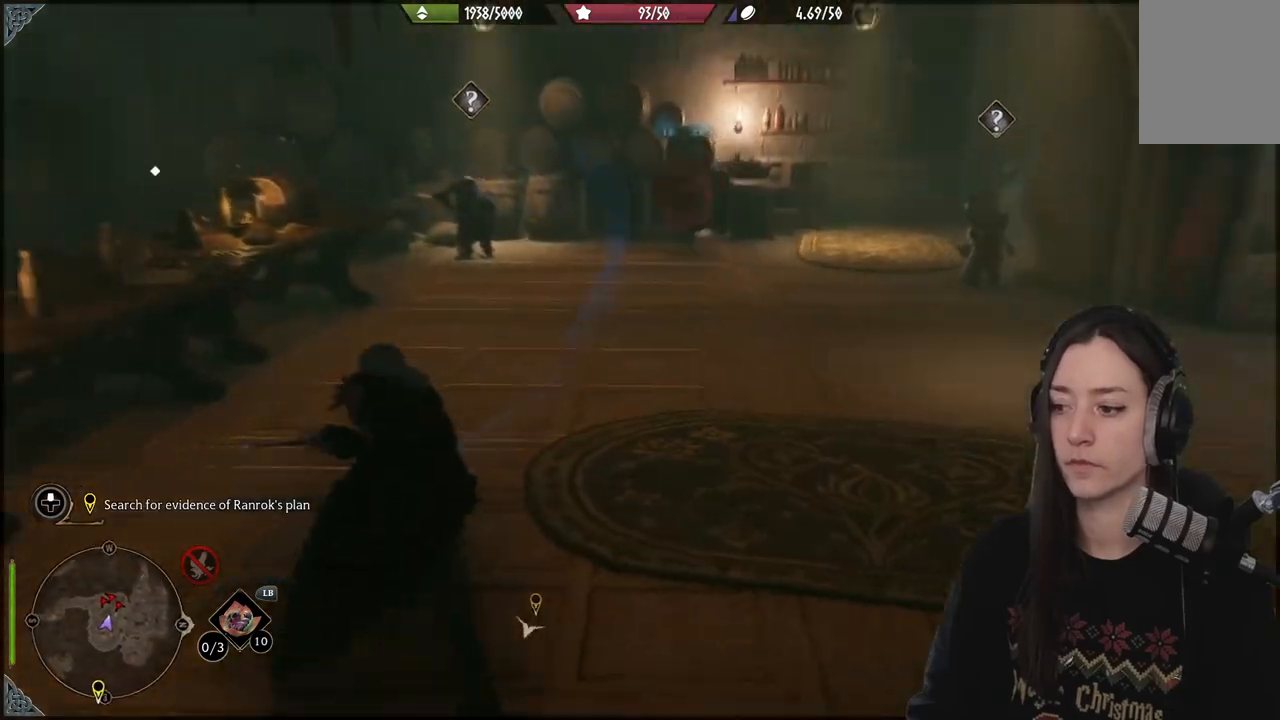
{"buttons": ["R2"], "left_stick": "center", "right_stick": "right", "events": [[117, "R2", "down"], [150, "right_stick", "center"], [417, "right_stick", "right"]]}
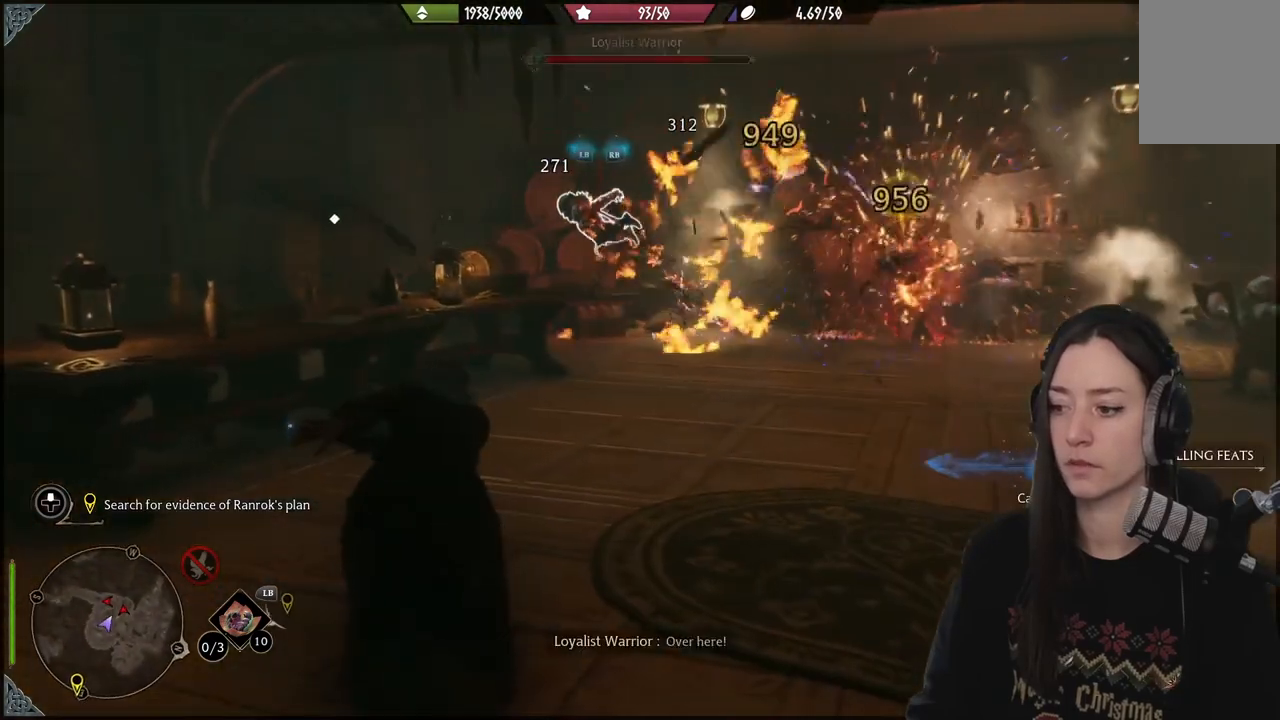
{"buttons": ["R2"], "left_stick": "center", "right_stick": "center", "events": [[33, "right_stick", "center"], [150, "X", "down"], [233, "X", "up"]]}
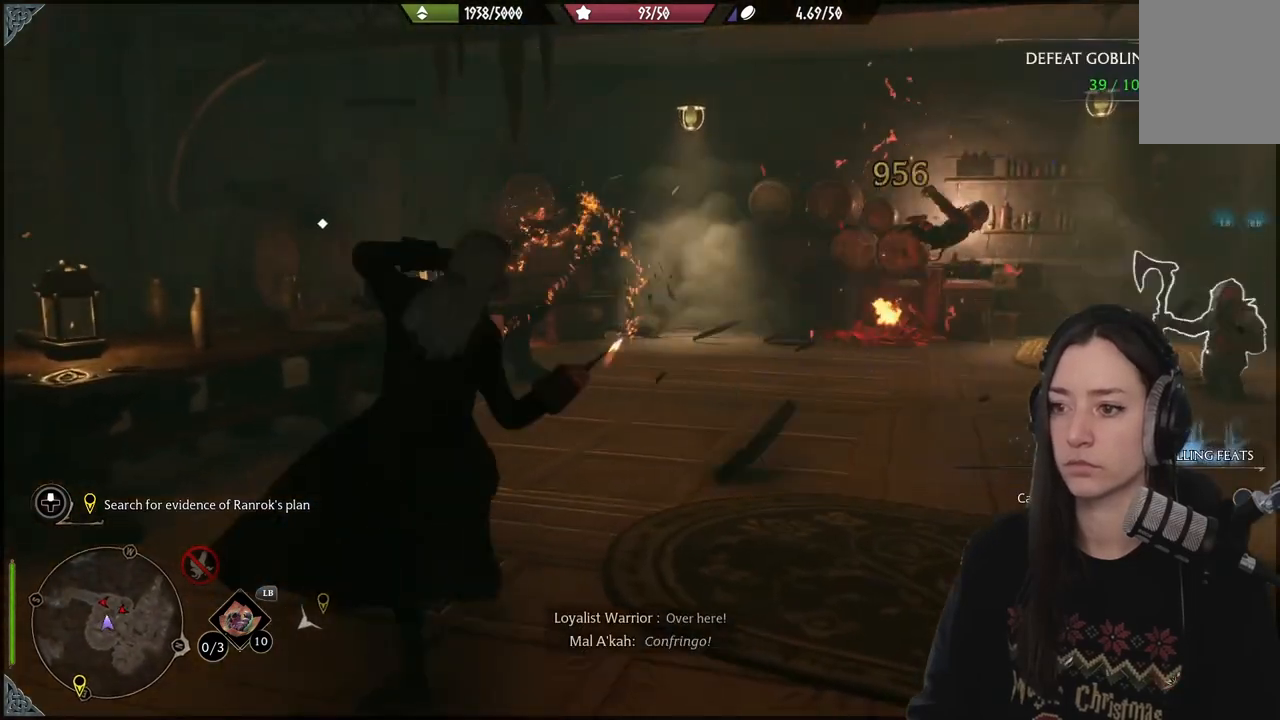
{"buttons": ["R2"], "left_stick": "center", "right_stick": "right", "events": [[150, "right_stick", "right"]]}
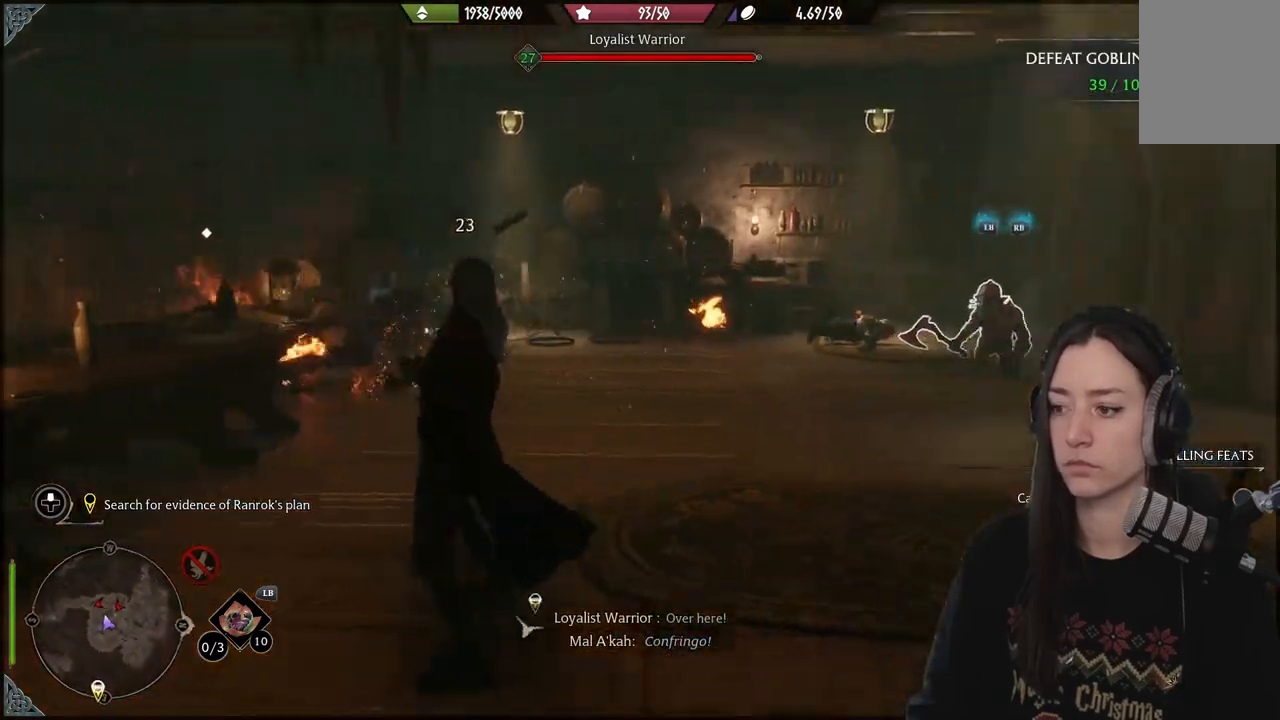
{"buttons": ["R2"], "left_stick": "center", "right_stick": "center", "events": [[133, "right_stick", "center"], [200, "Y", "down"], [300, "Y", "up"]]}
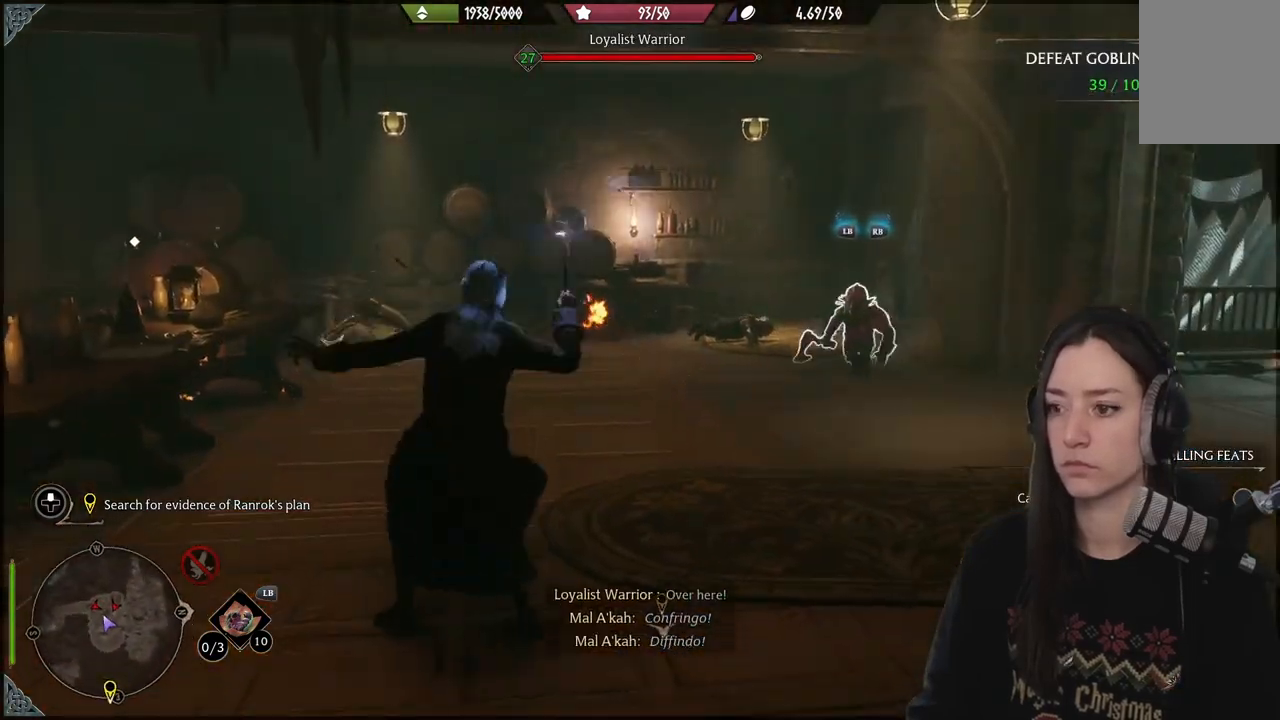
{"buttons": ["R2"], "left_stick": "center", "right_stick": "center", "events": [[83, "right_stick", "down-right"], [267, "right_stick", "center"]]}
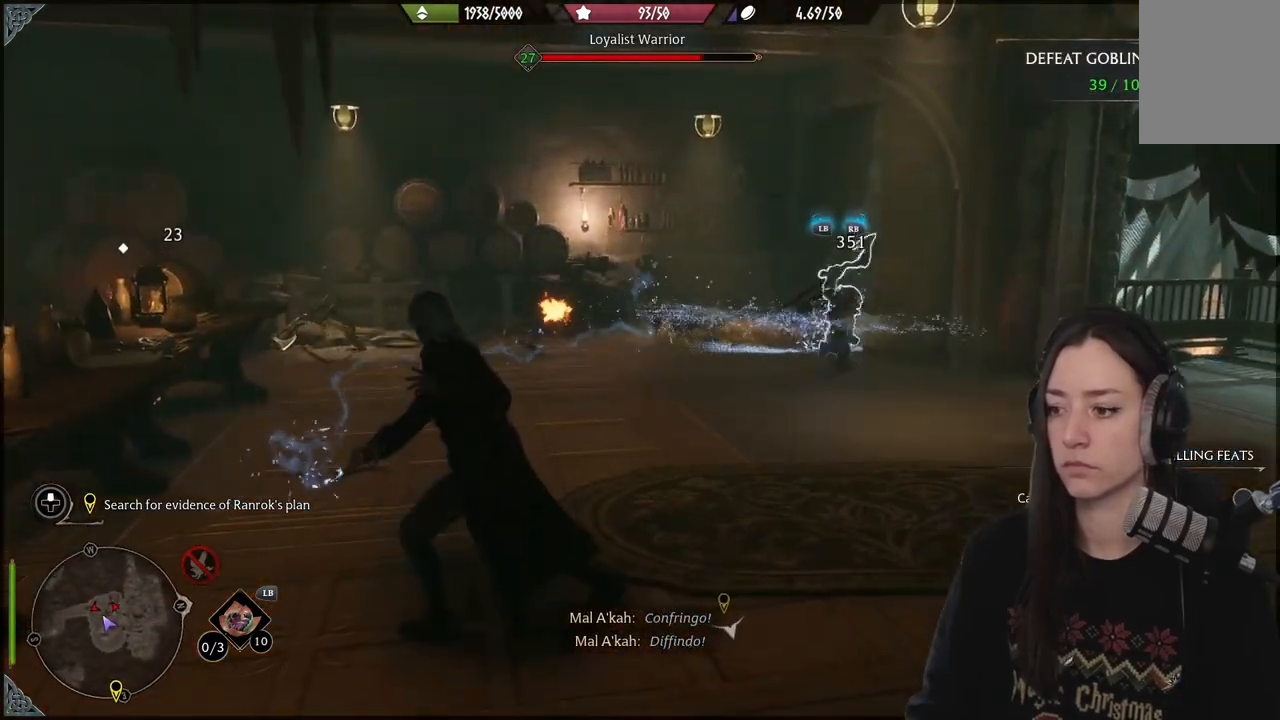
{"buttons": ["B", "R2"], "left_stick": "center", "right_stick": "center", "events": [[500, "B", "down"]]}
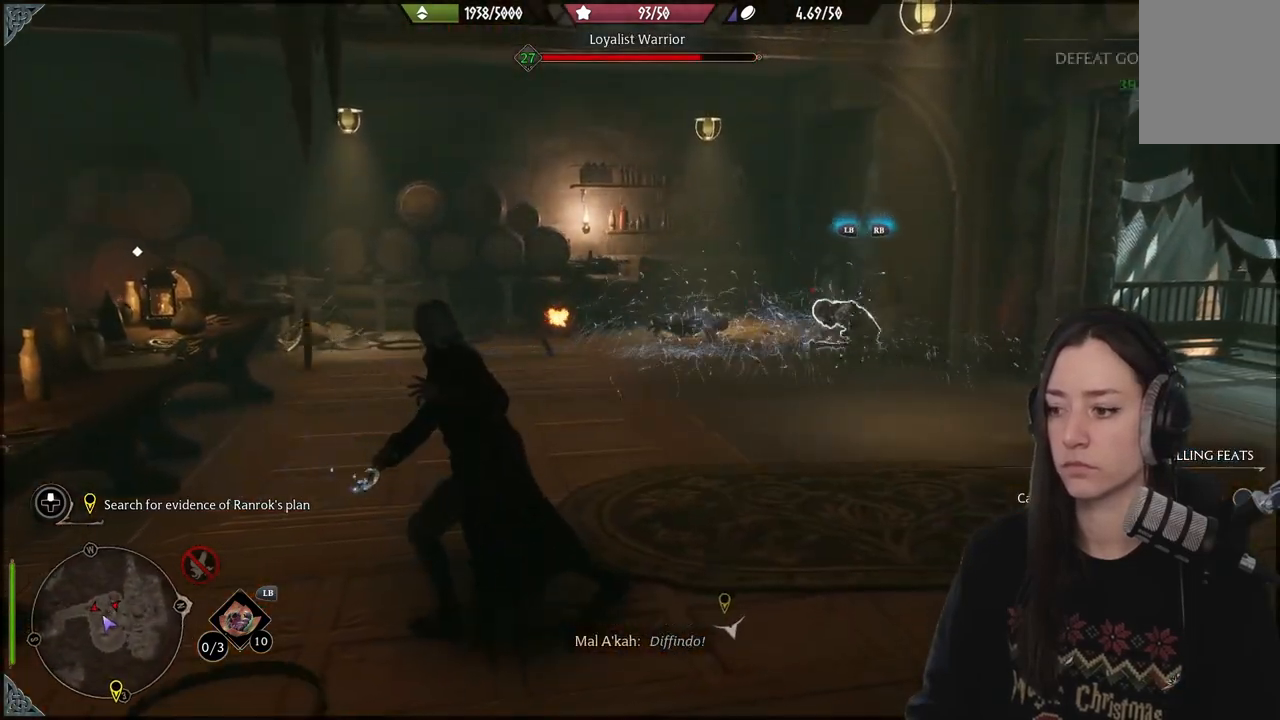
{"buttons": [], "left_stick": "center", "right_stick": "center", "events": [[100, "B", "up"], [383, "R2", "up"]]}
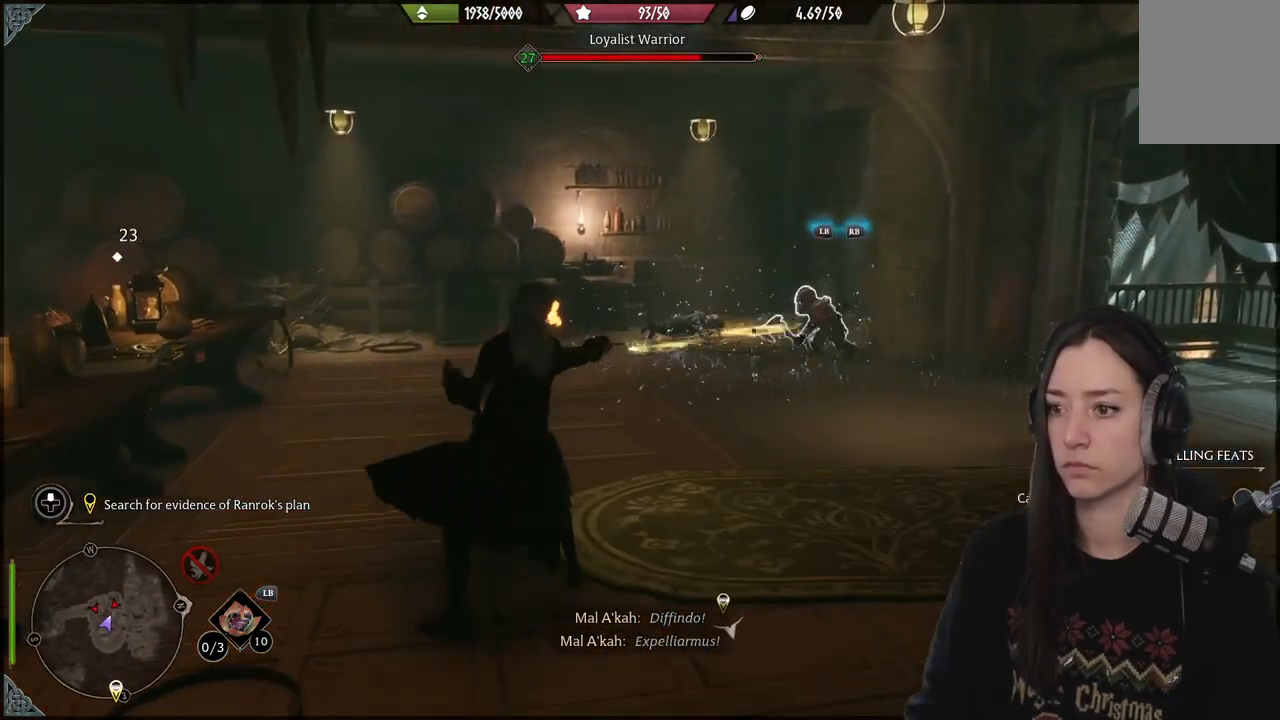
{"buttons": [], "left_stick": "center", "right_stick": "right", "events": [[133, "R1", "down"], [217, "right_stick", "right"], [250, "R1", "up"], [350, "R1", "down"], [450, "R1", "up"]]}
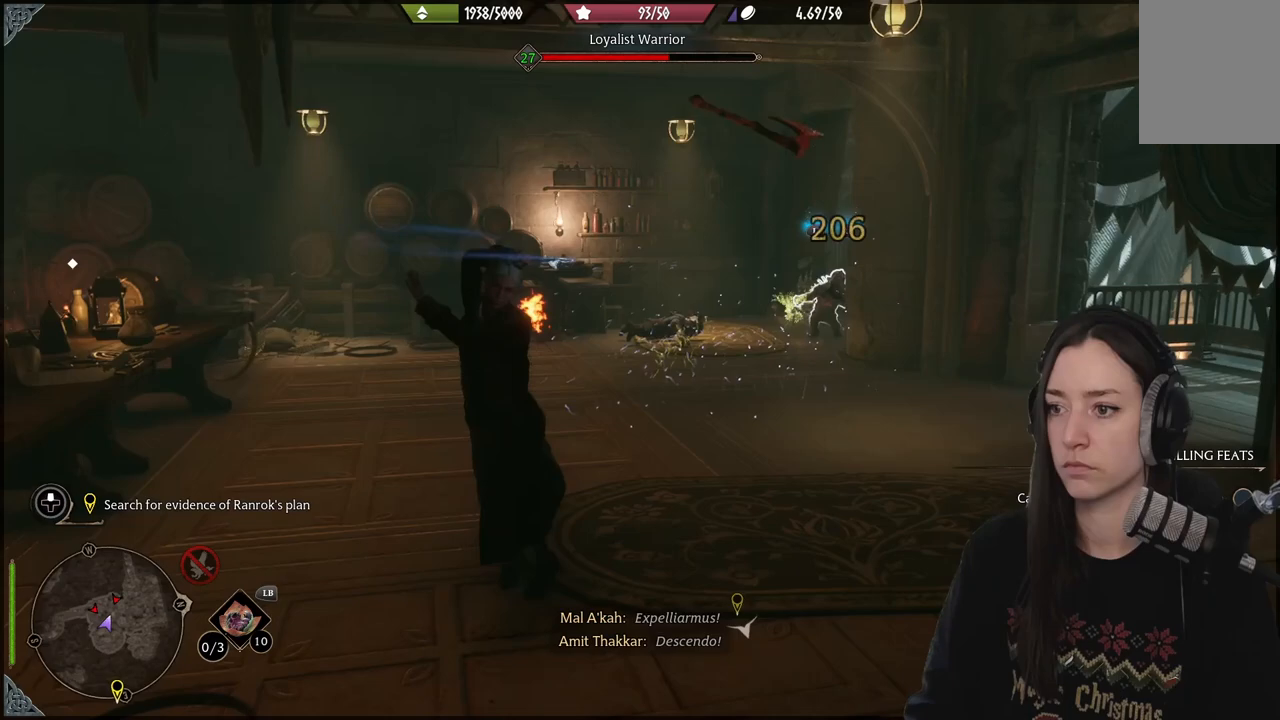
{"buttons": [], "left_stick": "center", "right_stick": "center", "events": [[50, "right_stick", "center"]]}
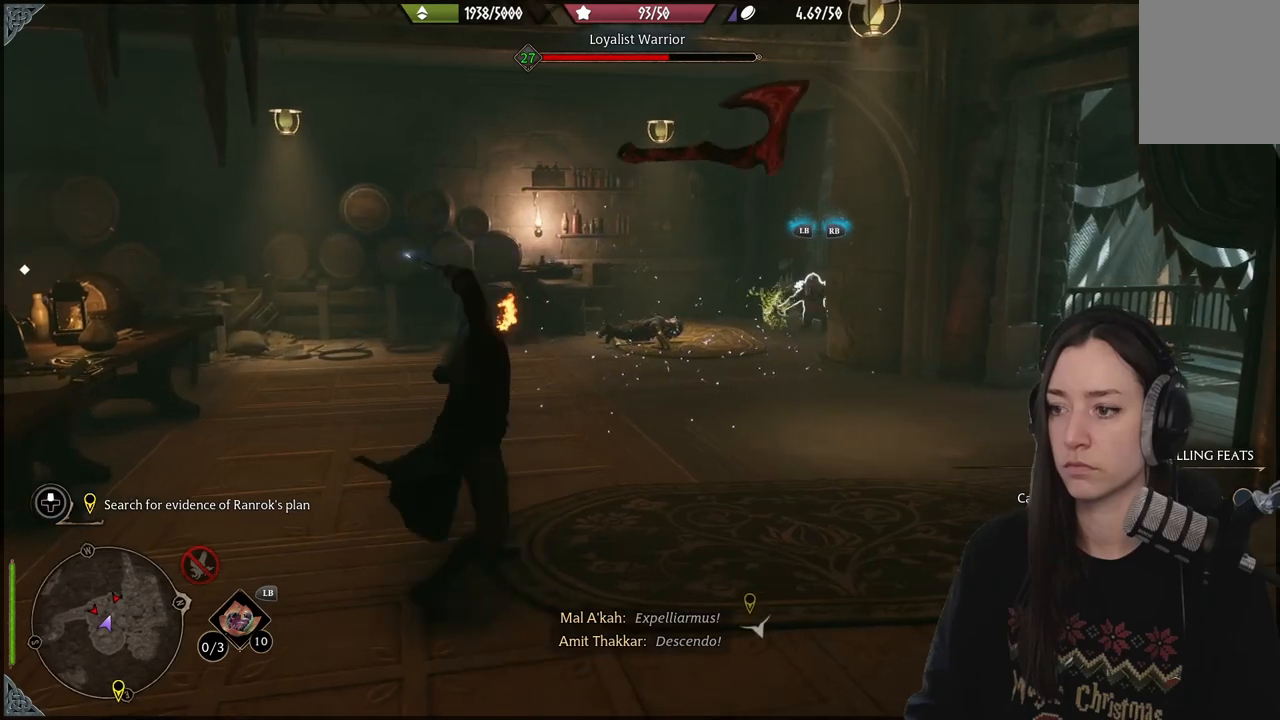
{"buttons": [], "left_stick": "up", "right_stick": "left", "events": [[200, "B", "down"], [300, "B", "up"], [500, "left_stick", "up"], [500, "right_stick", "left"]]}
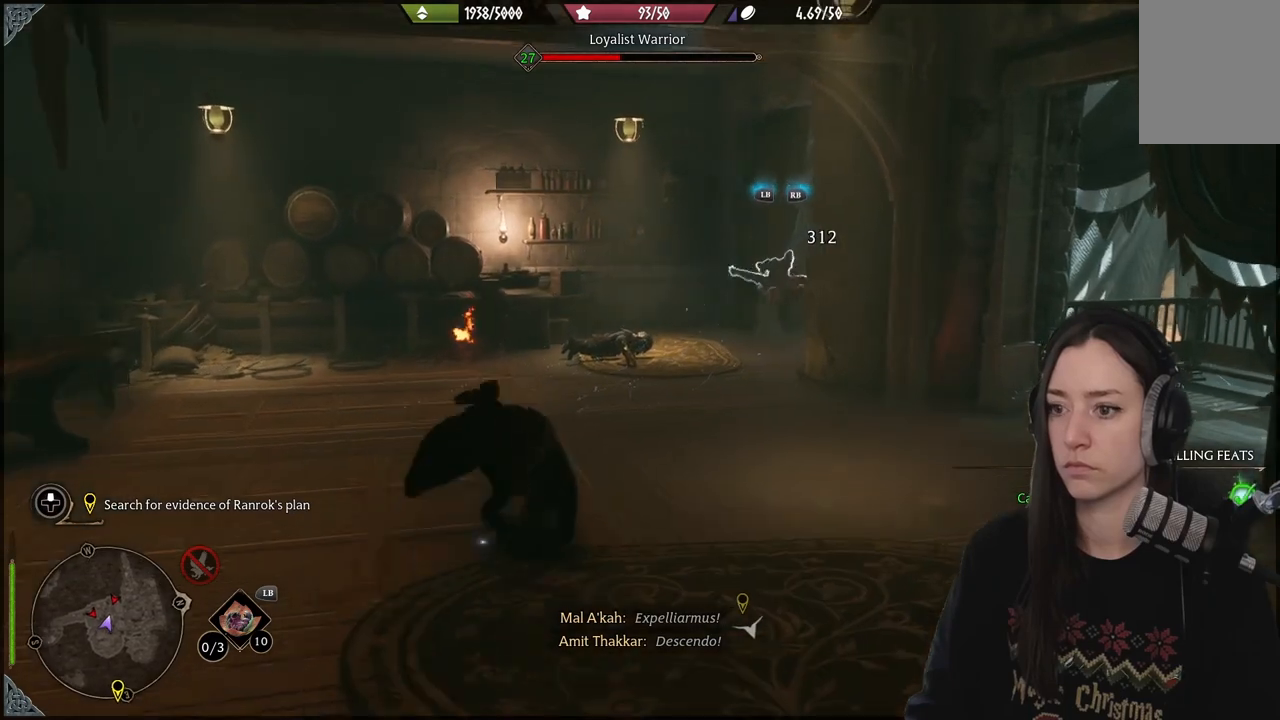
{"buttons": ["R2"], "left_stick": "center", "right_stick": "center", "events": [[50, "left_stick", "up-left"], [150, "left_stick", "up"], [250, "R2", "down"], [250, "left_stick", "center"], [250, "right_stick", "center"]]}
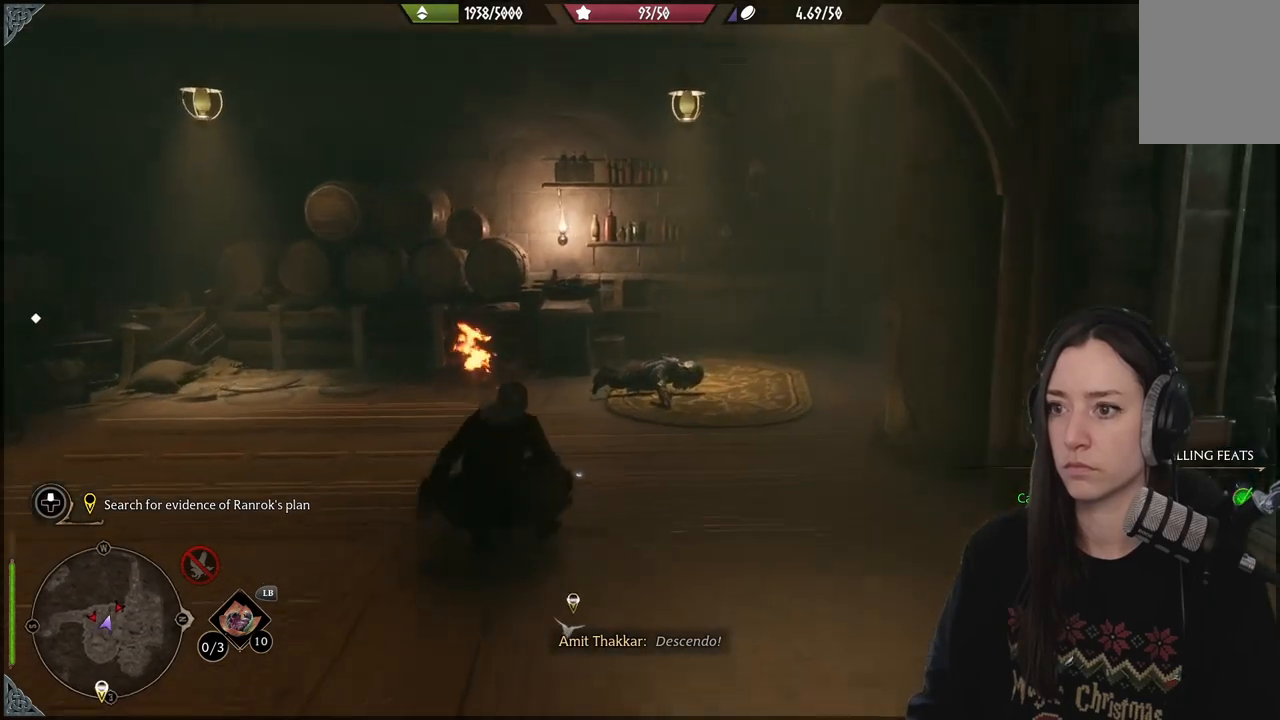
{"buttons": ["R2"], "left_stick": "up-left", "right_stick": "center", "events": [[67, "right_stick", "right"], [100, "left_stick", "up-left"], [450, "right_stick", "center"]]}
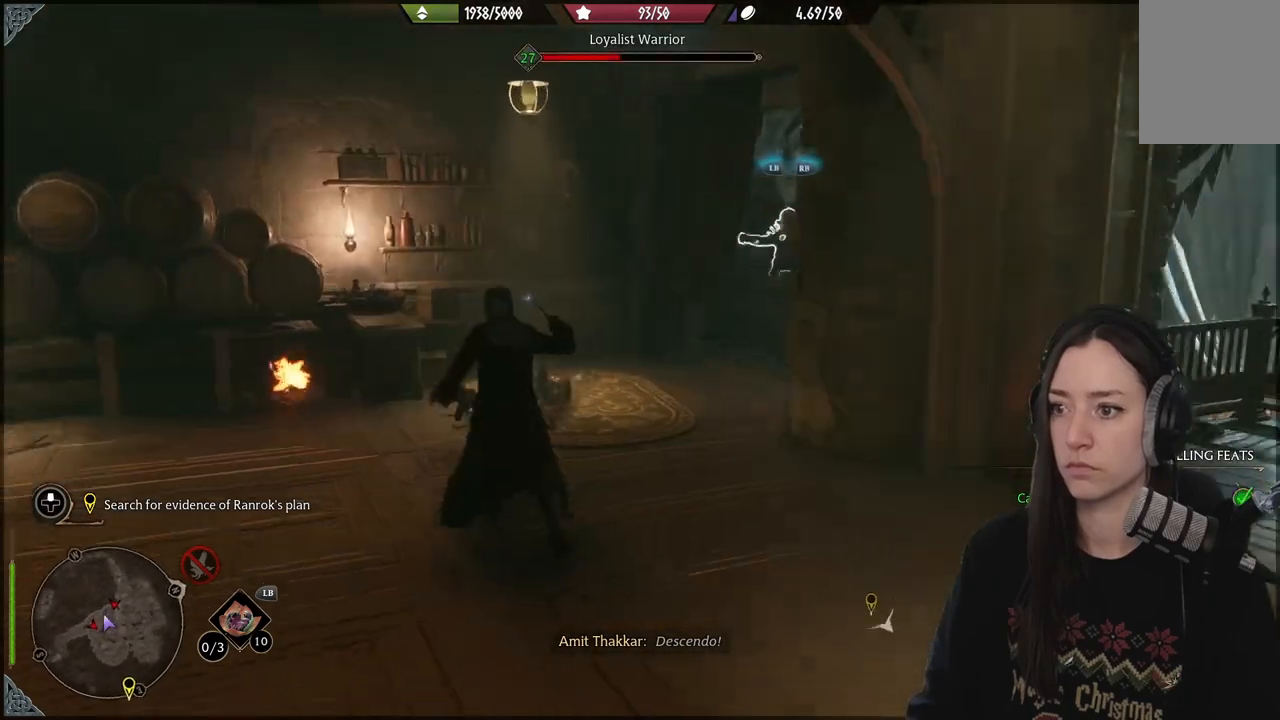
{"buttons": [], "left_stick": "center", "right_stick": "right", "events": [[33, "A", "down"], [150, "A", "up"], [200, "left_stick", "center"], [417, "right_stick", "right"], [450, "R2", "up"]]}
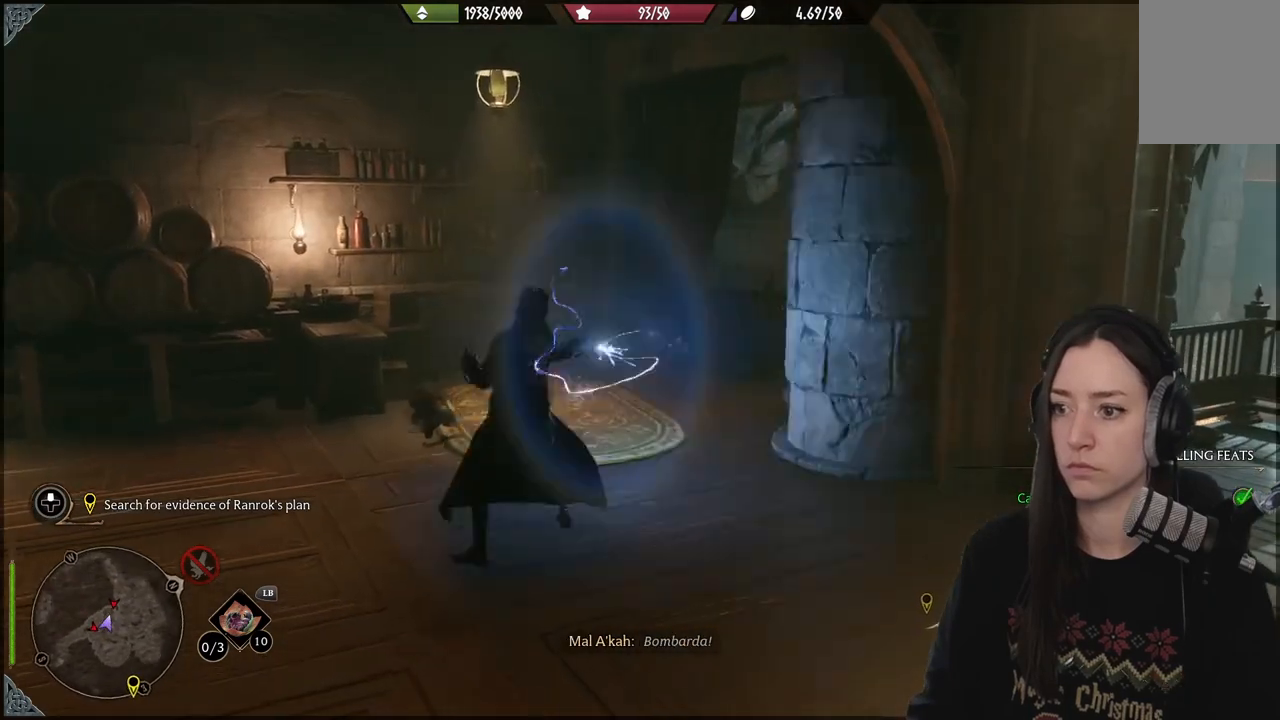
{"buttons": [], "left_stick": "center", "right_stick": "center", "events": [[50, "right_stick", "center"]]}
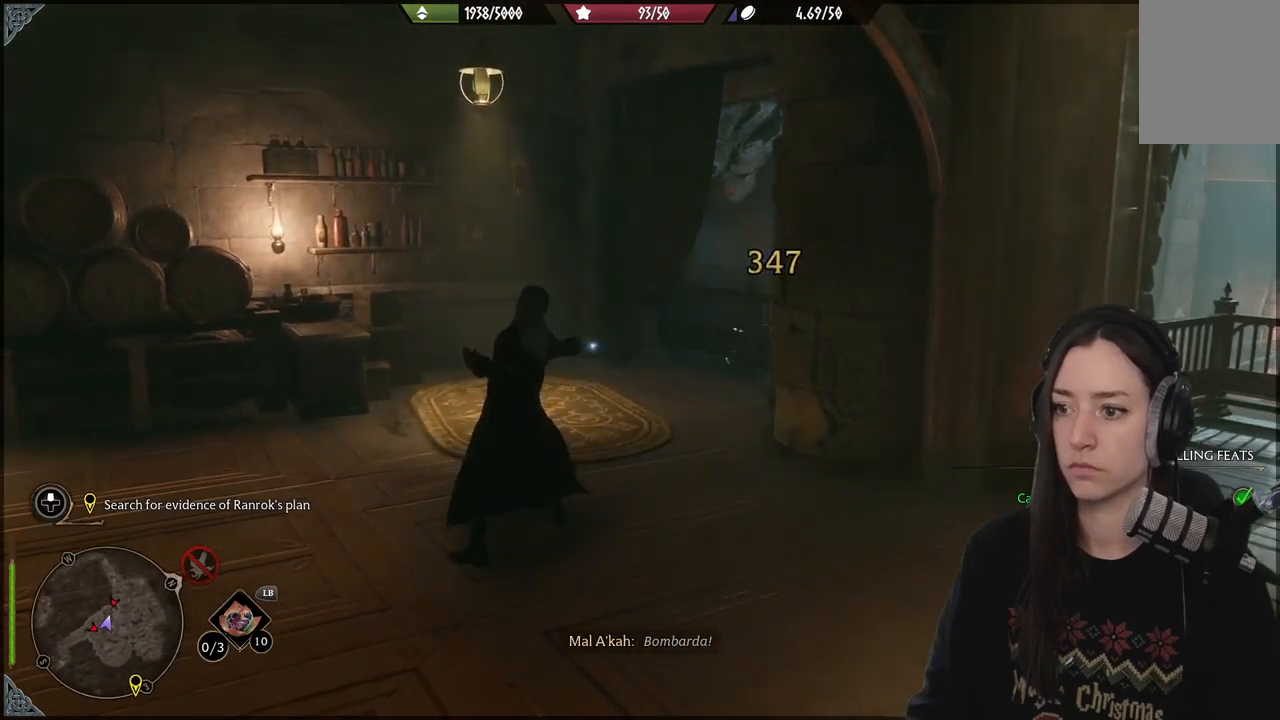
{"buttons": [], "left_stick": "center", "right_stick": "down-left", "events": [[100, "right_stick", "down-left"], [167, "left_stick", "down-left"], [483, "left_stick", "center"]]}
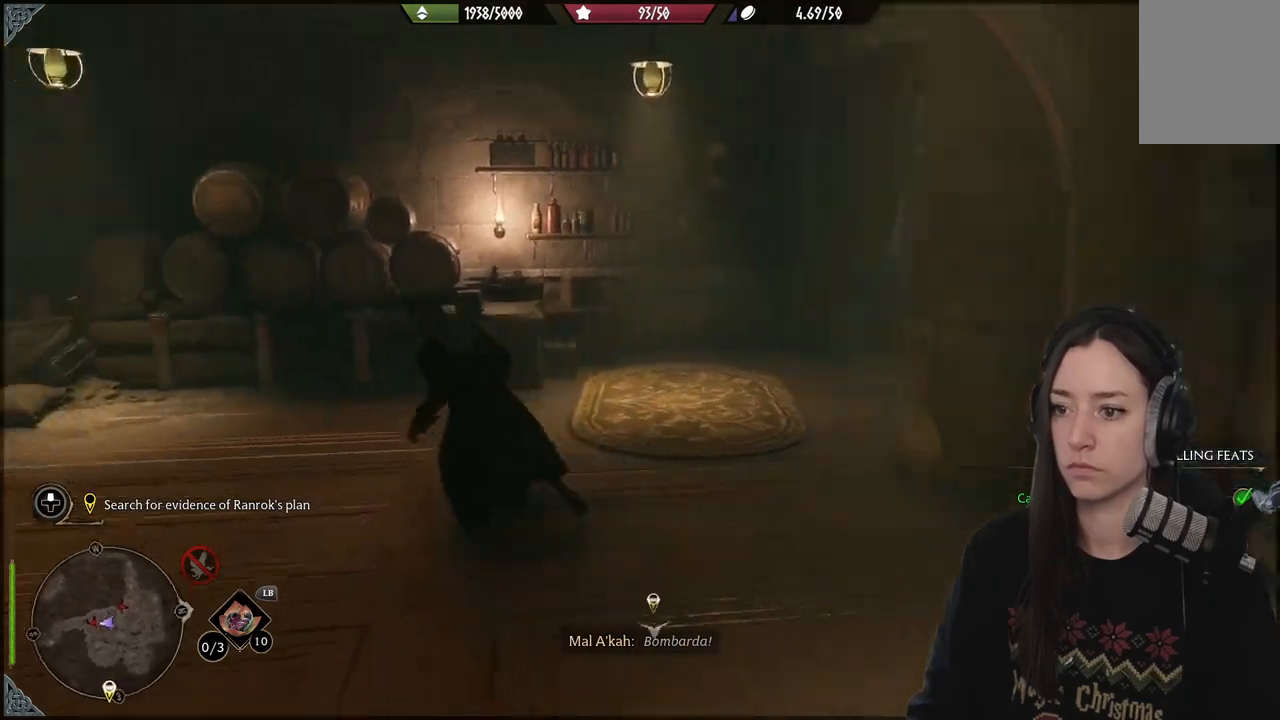
{"buttons": [], "left_stick": "up", "right_stick": "down-left", "events": [[483, "left_stick", "up"]]}
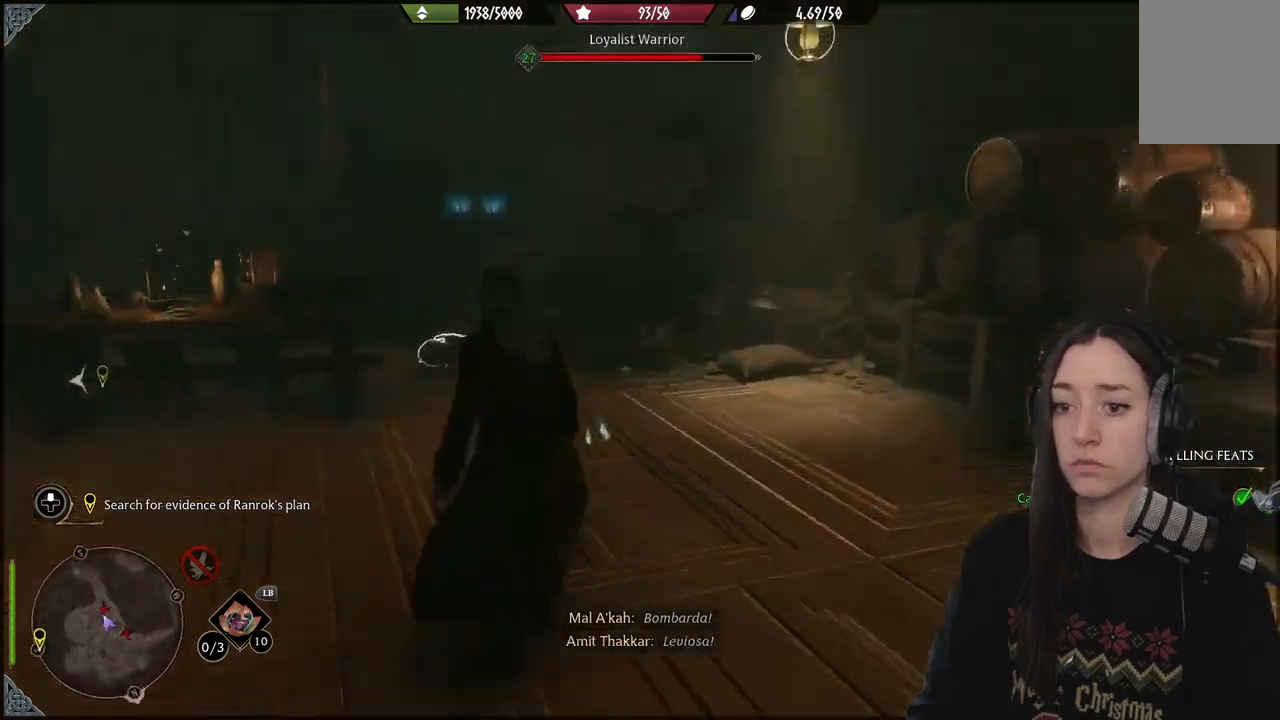
{"buttons": ["R2"], "left_stick": "up-right", "right_stick": "center", "events": [[67, "right_stick", "center"], [217, "left_stick", "up-right"], [250, "R2", "down"], [383, "R2", "up"], [467, "R2", "down"]]}
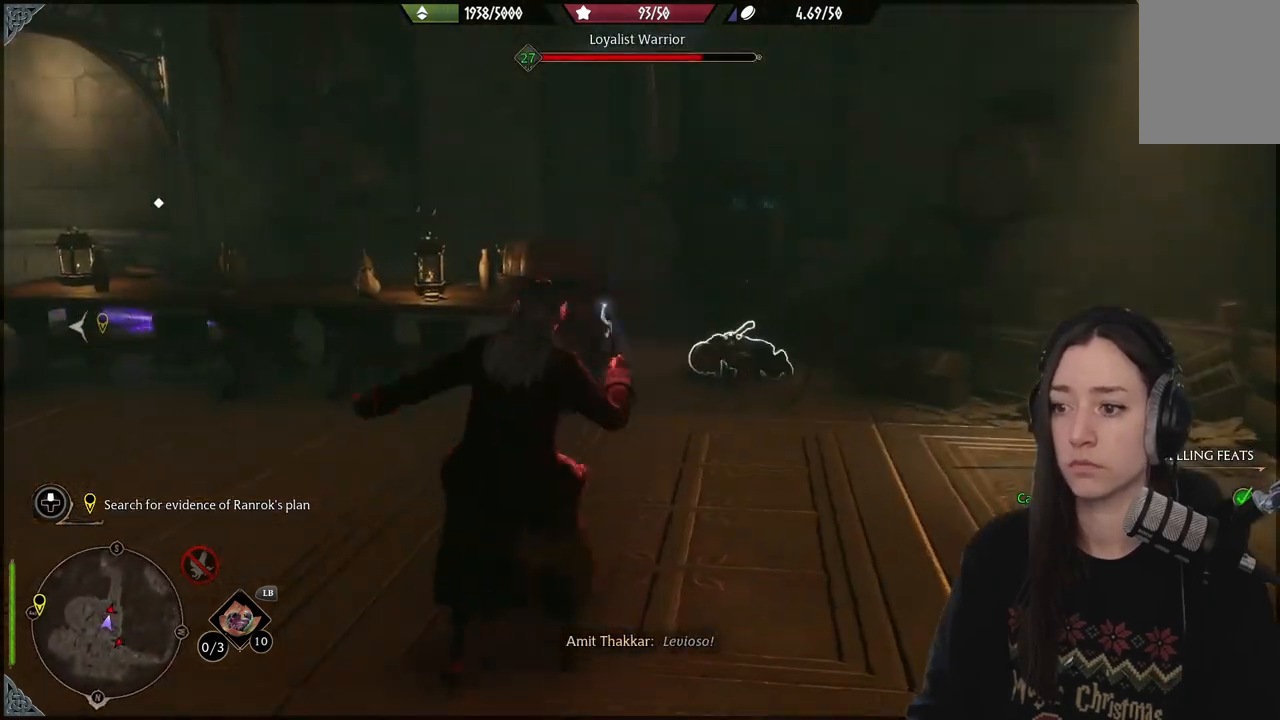
{"buttons": [], "left_stick": "center", "right_stick": "right", "events": [[100, "R2", "up"], [167, "R2", "down"], [300, "R2", "up"], [367, "R2", "down"], [500, "R2", "up"], [500, "left_stick", "center"], [500, "right_stick", "right"]]}
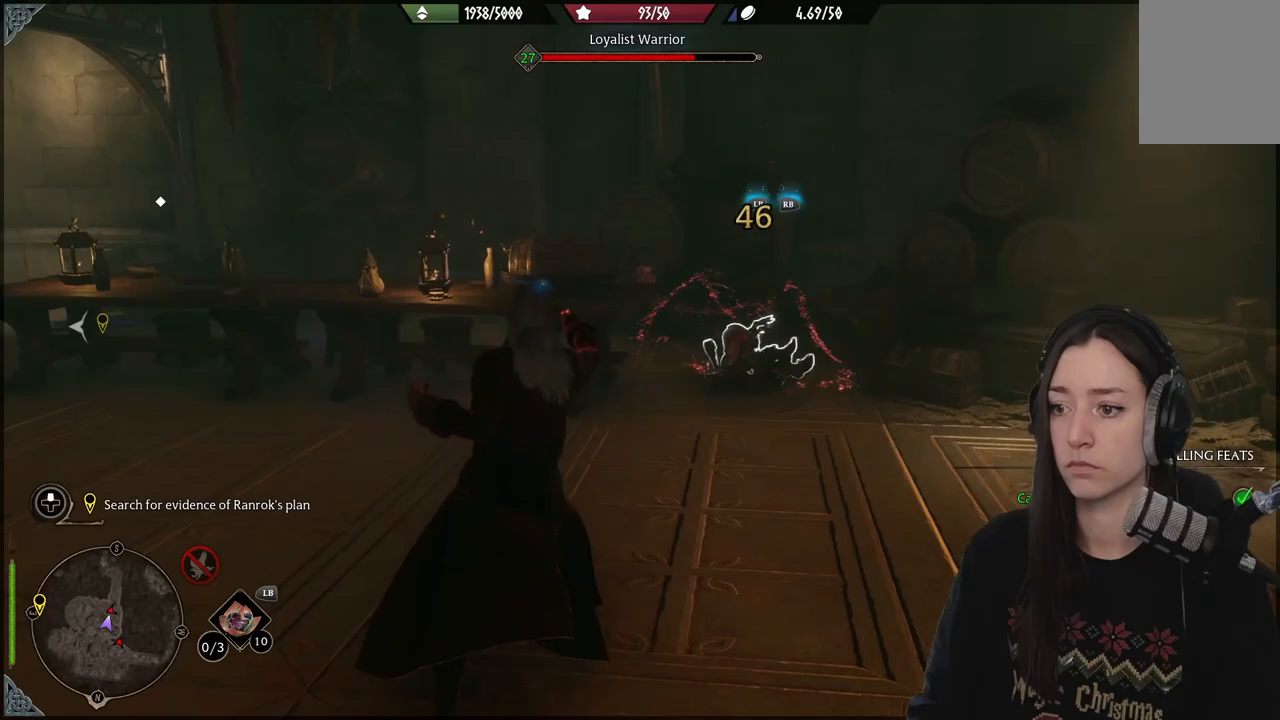
{"buttons": [], "left_stick": "center", "right_stick": "center", "events": [[83, "R2", "down"], [200, "R2", "up"], [300, "R2", "down"], [333, "right_stick", "center"], [417, "R2", "up"]]}
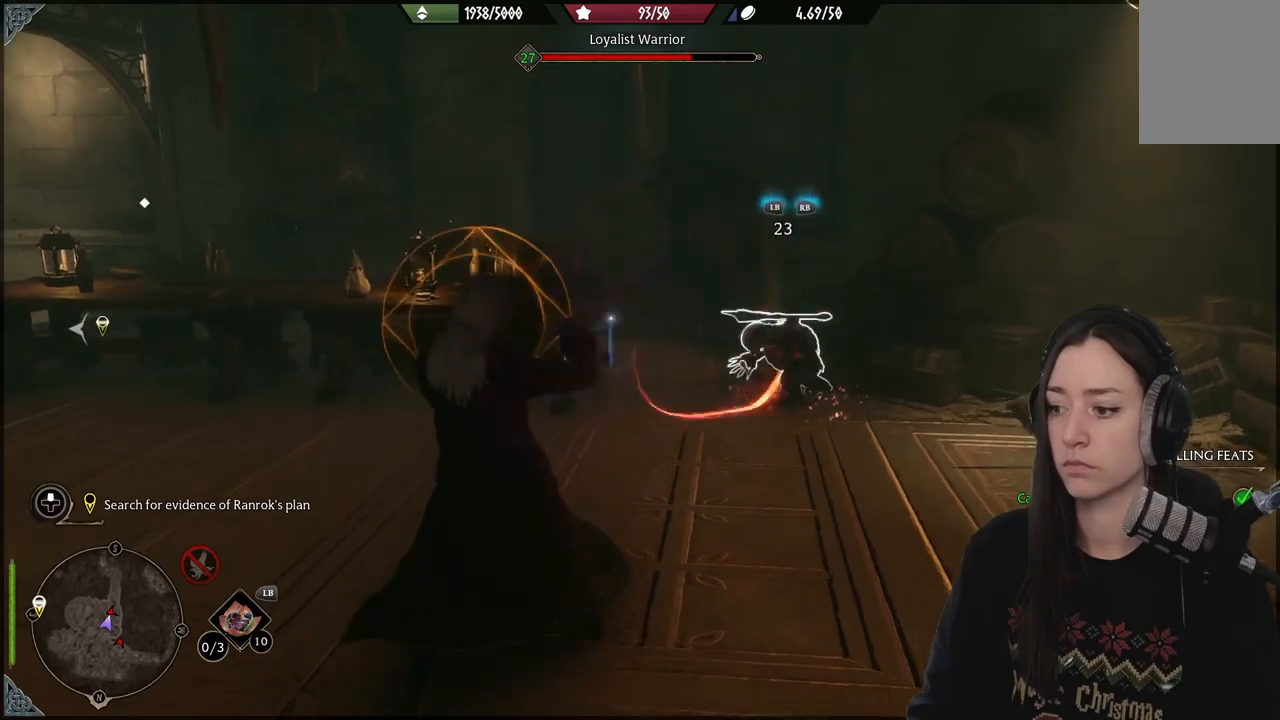
{"buttons": [], "left_stick": "center", "right_stick": "center", "events": [[50, "R2", "down"], [200, "R2", "up"], [267, "R2", "down"], [400, "R2", "up"]]}